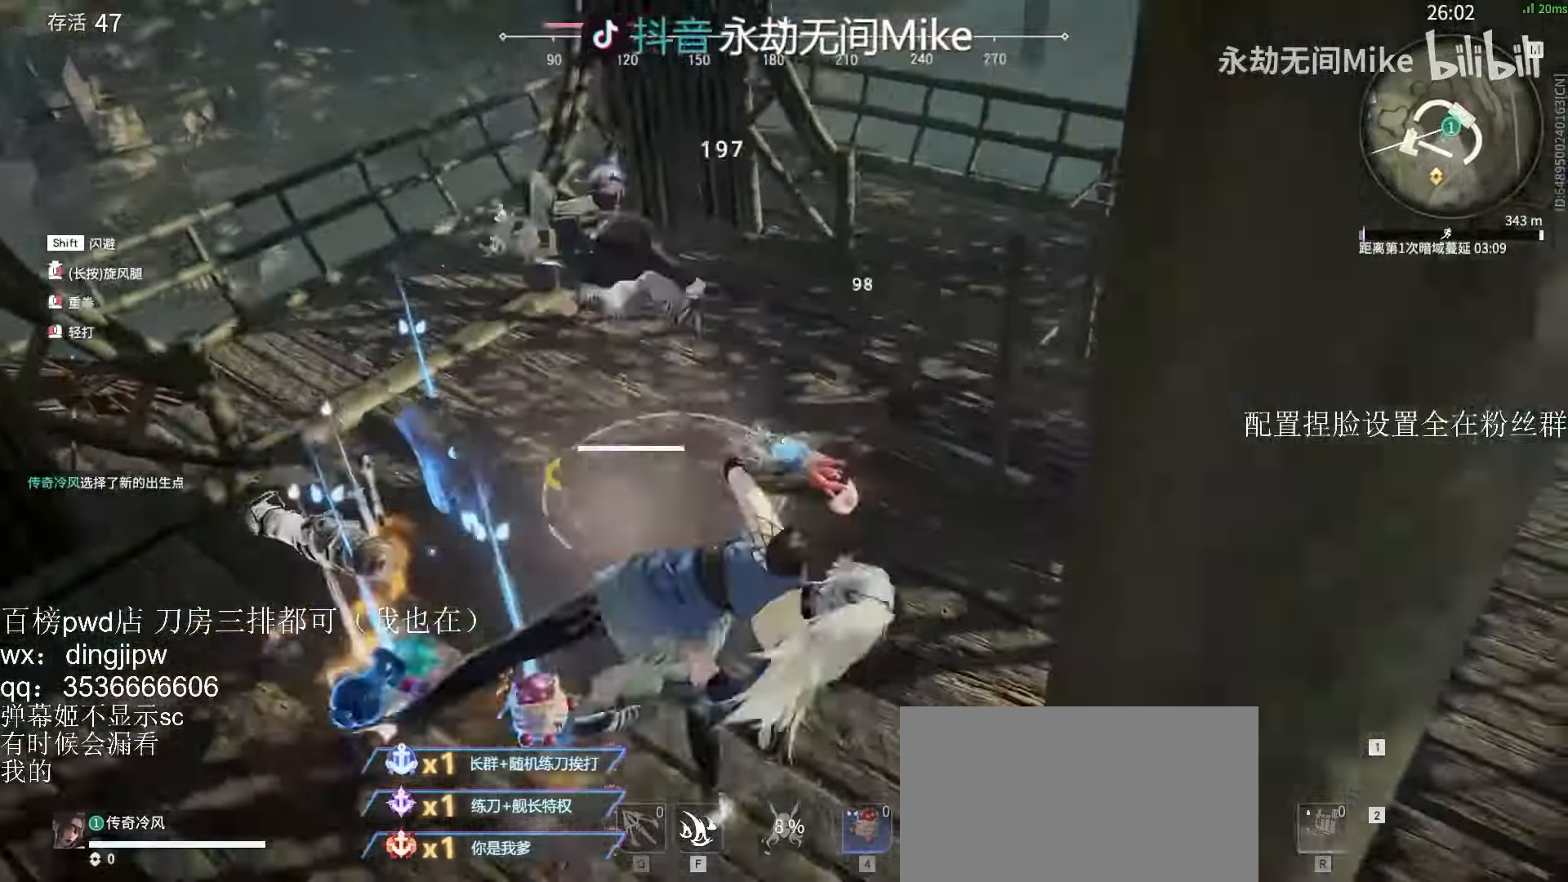
Gameplay with keyboard and mouse; each line is a JSON object with the keys and mouse buttons held at the frame after it. "events" lists presses ("down") and releases ("up") of "a", "c", "ctrl", "d", "e", "f", "q", "r", "s", "shift", "space", "tab", "v", "w", "x", "z", "mouse_left", "mouse_wheel" and "mouse_right" between this image and that frame as [ms after this image, input, new state], when the widget could be followed in between. "mouse_left", "mouse_wheel", "mouse_right" = the "left", "wheel", "right" buttons of the "mouse" list. No other keys are recorded. "wheel" means that the mouse wheel is clicked or scrolled. Mouse movement is not recorded.
{"keys": ["shift", "w"], "mouse": [], "events": [[100, "e", "up"], [166, "e", "down"], [233, "e", "up"], [300, "e", "down"], [333, "e", "up"], [400, "e", "down"], [466, "e", "up"], [500, "a", "up"]]}
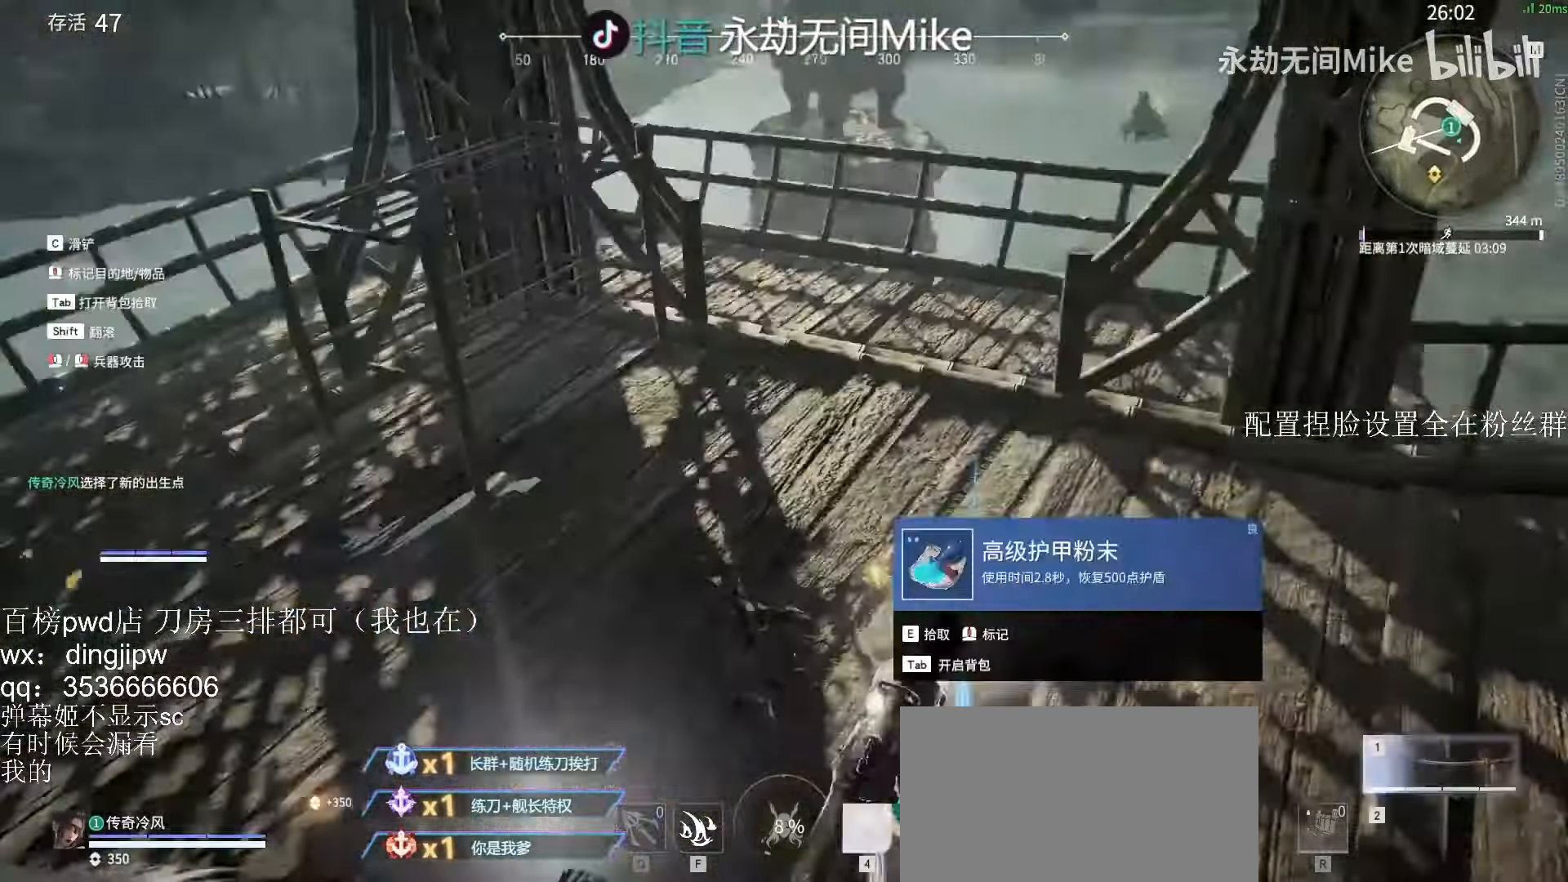
{"keys": [], "mouse": [], "events": [[33, "e", "down"], [100, "e", "up"], [133, "e", "down"], [133, "mouse_right", "down"], [233, "e", "up"], [233, "shift", "up"], [333, "w", "up"], [466, "mouse_right", "up"]]}
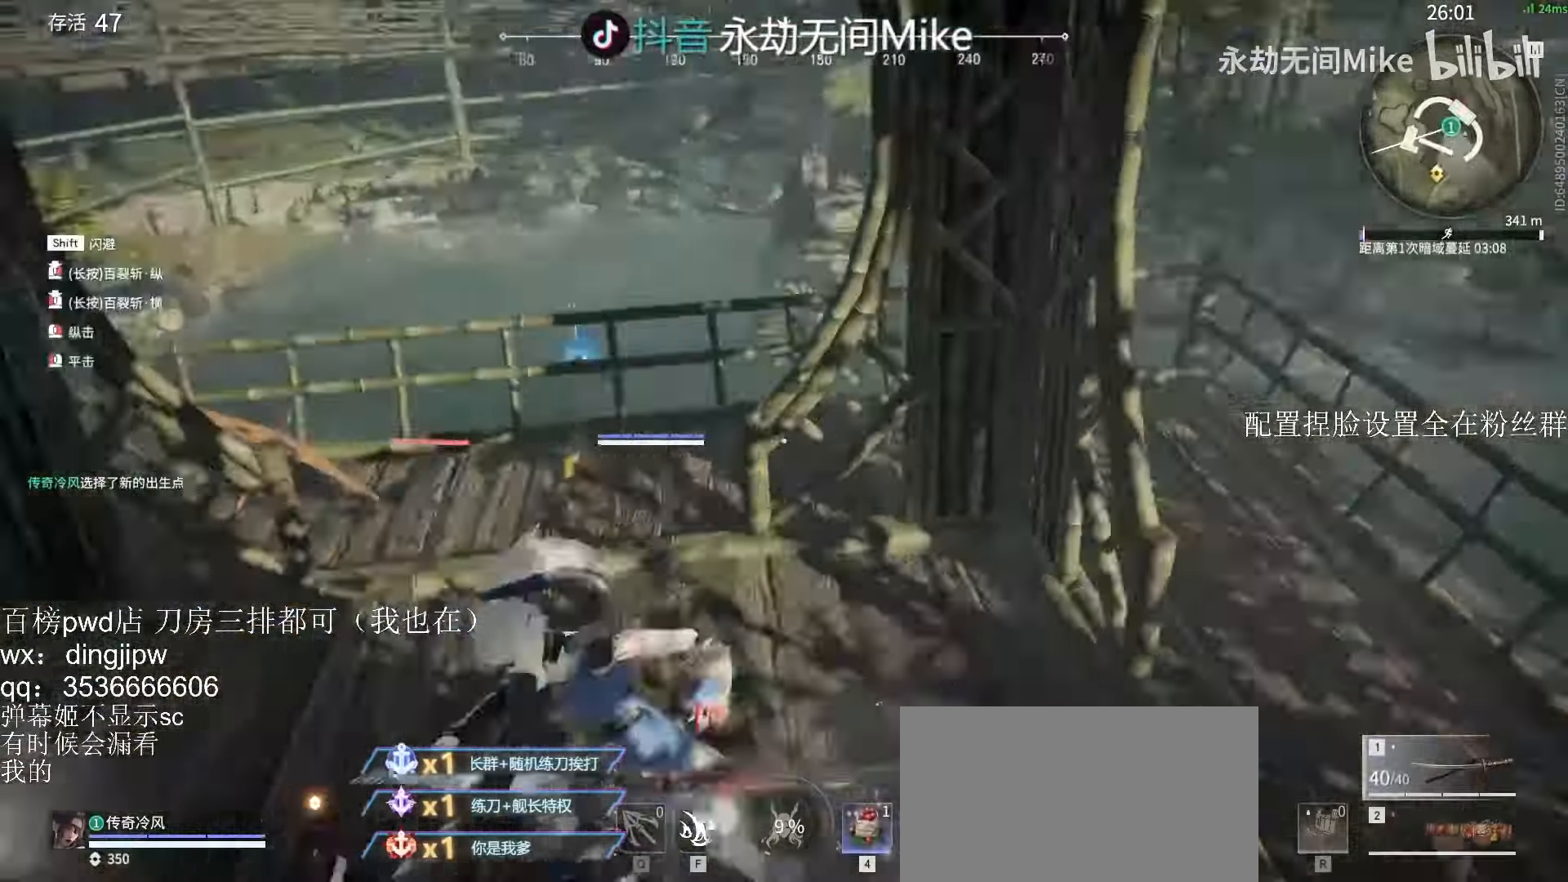
{"keys": ["shift", "w"], "mouse": [], "events": [[333, "w", "down"], [466, "shift", "down"]]}
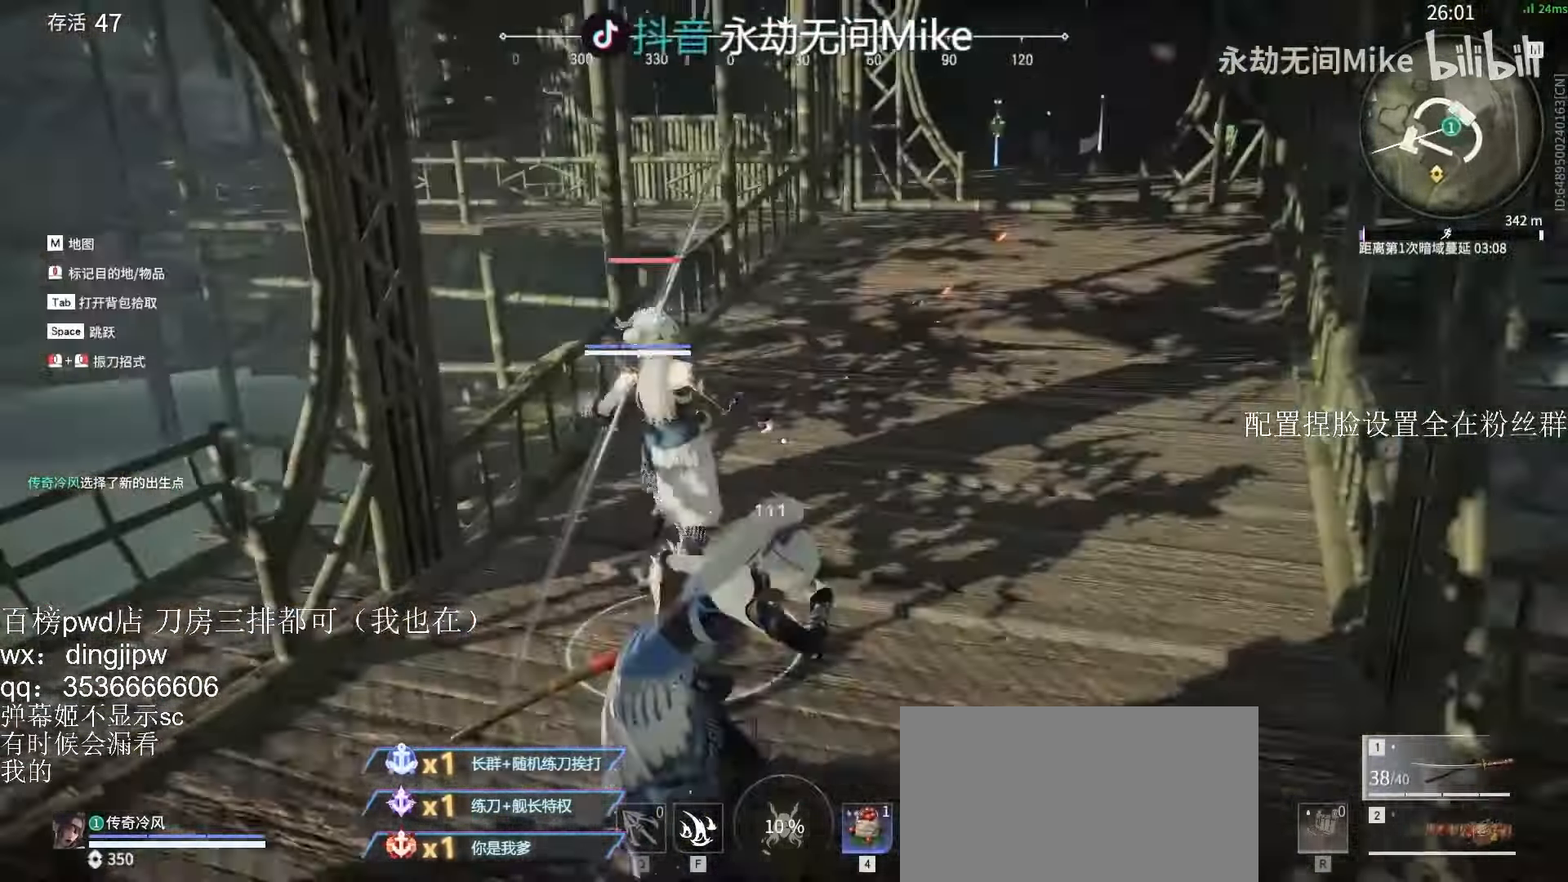
{"keys": [], "mouse": [], "events": [[66, "mouse_right", "down"], [200, "shift", "up"], [200, "w", "up"], [300, "mouse_right", "up"]]}
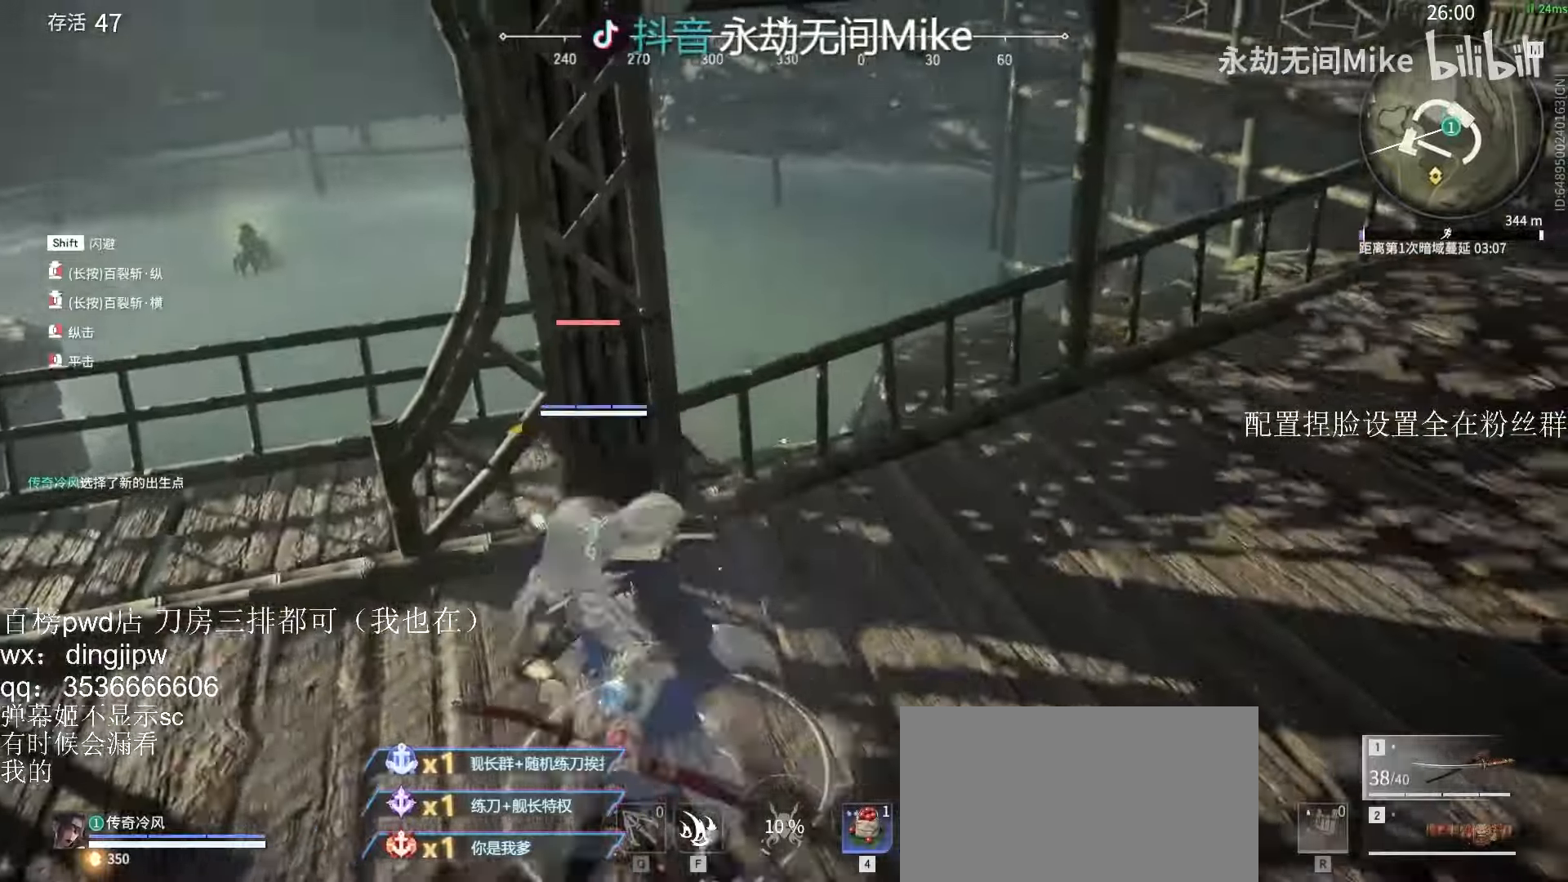
{"keys": [], "mouse": [], "events": [[100, "mouse_right", "down"], [300, "mouse_right", "up"]]}
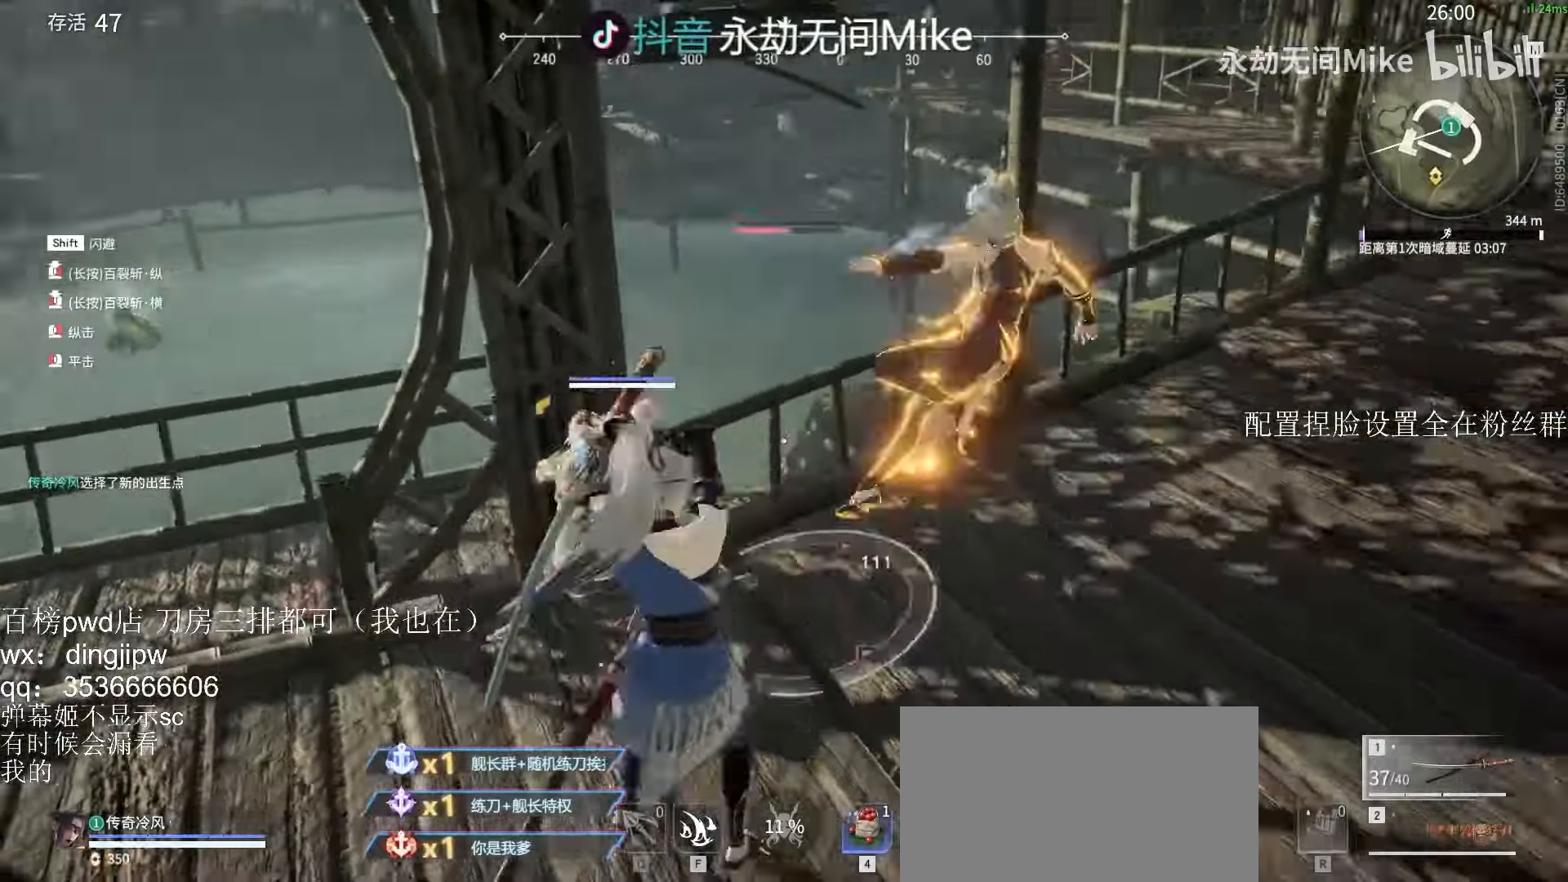
{"keys": [], "mouse": [], "events": []}
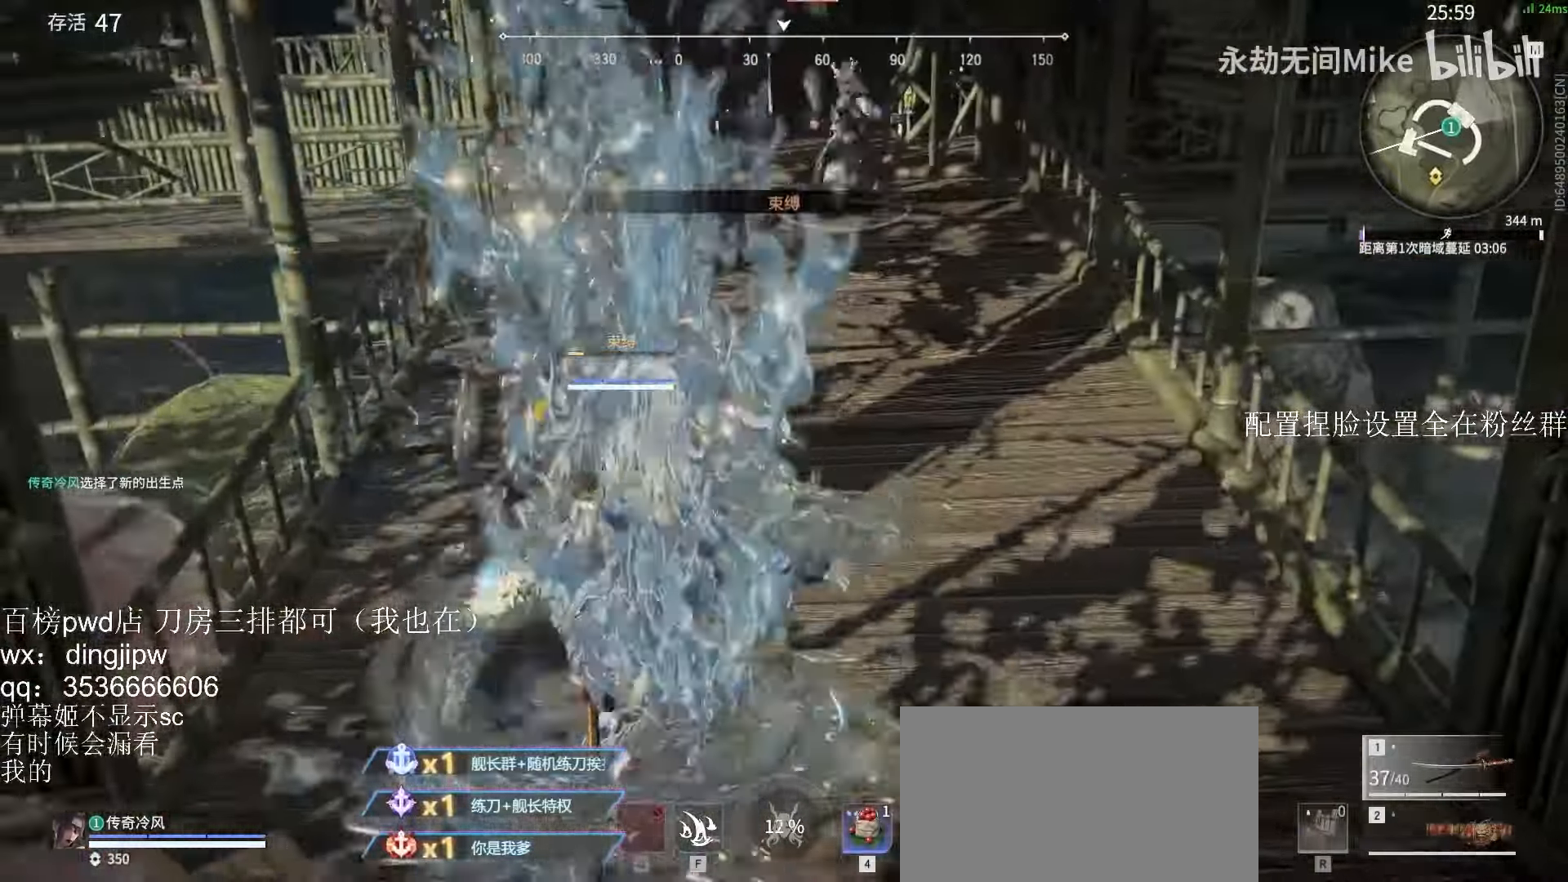
{"keys": ["shift", "w"], "mouse": [], "events": [[400, "w", "down"], [434, "shift", "down"]]}
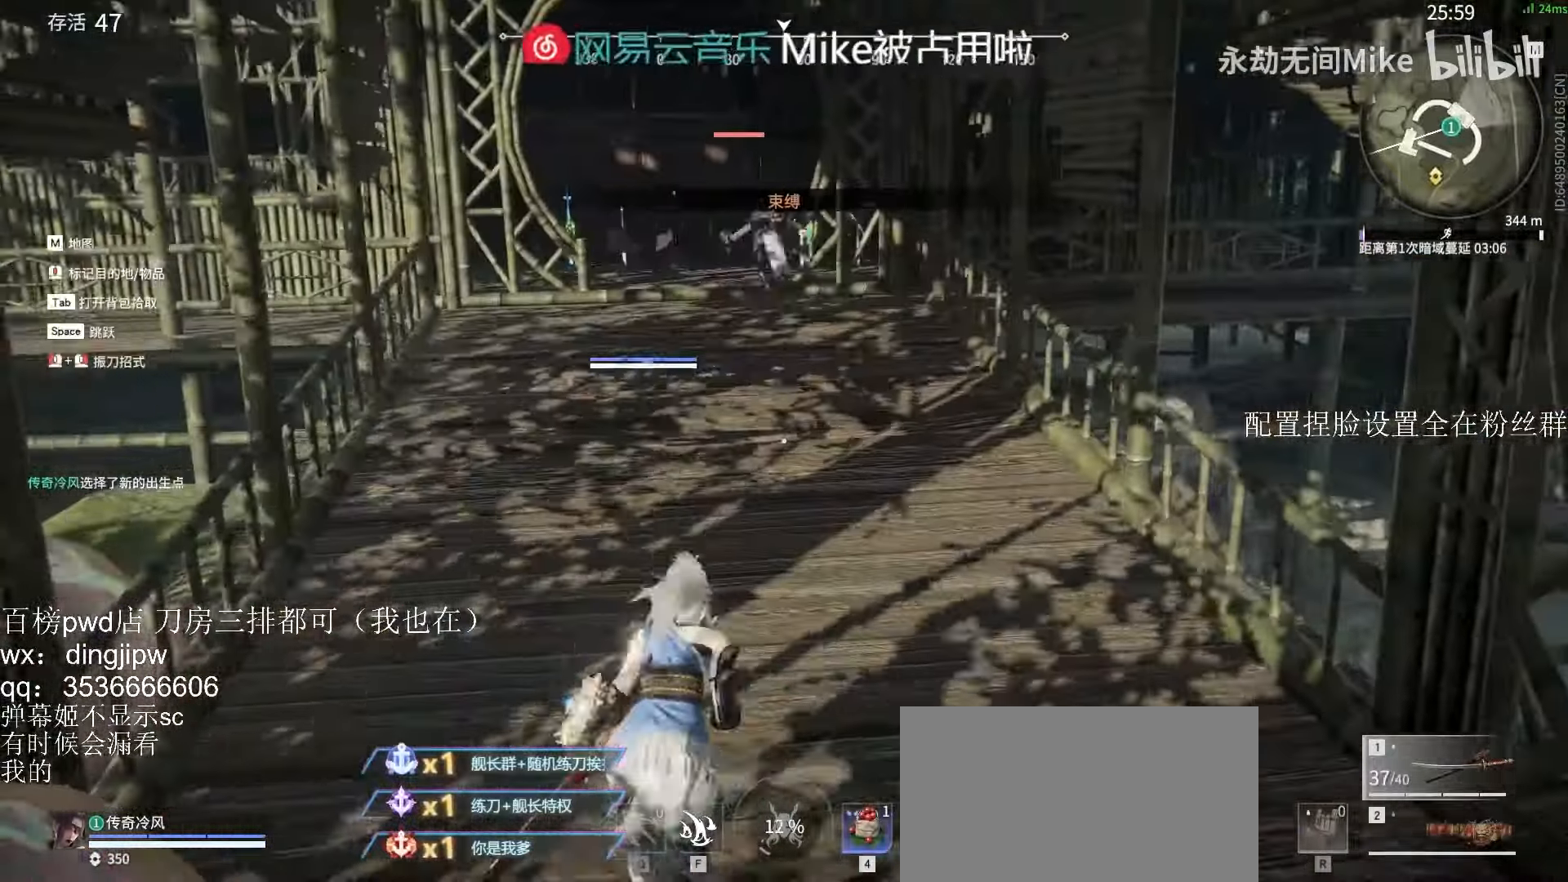
{"keys": ["c", "w"], "mouse": [], "events": [[400, "shift", "up"], [434, "c", "down"]]}
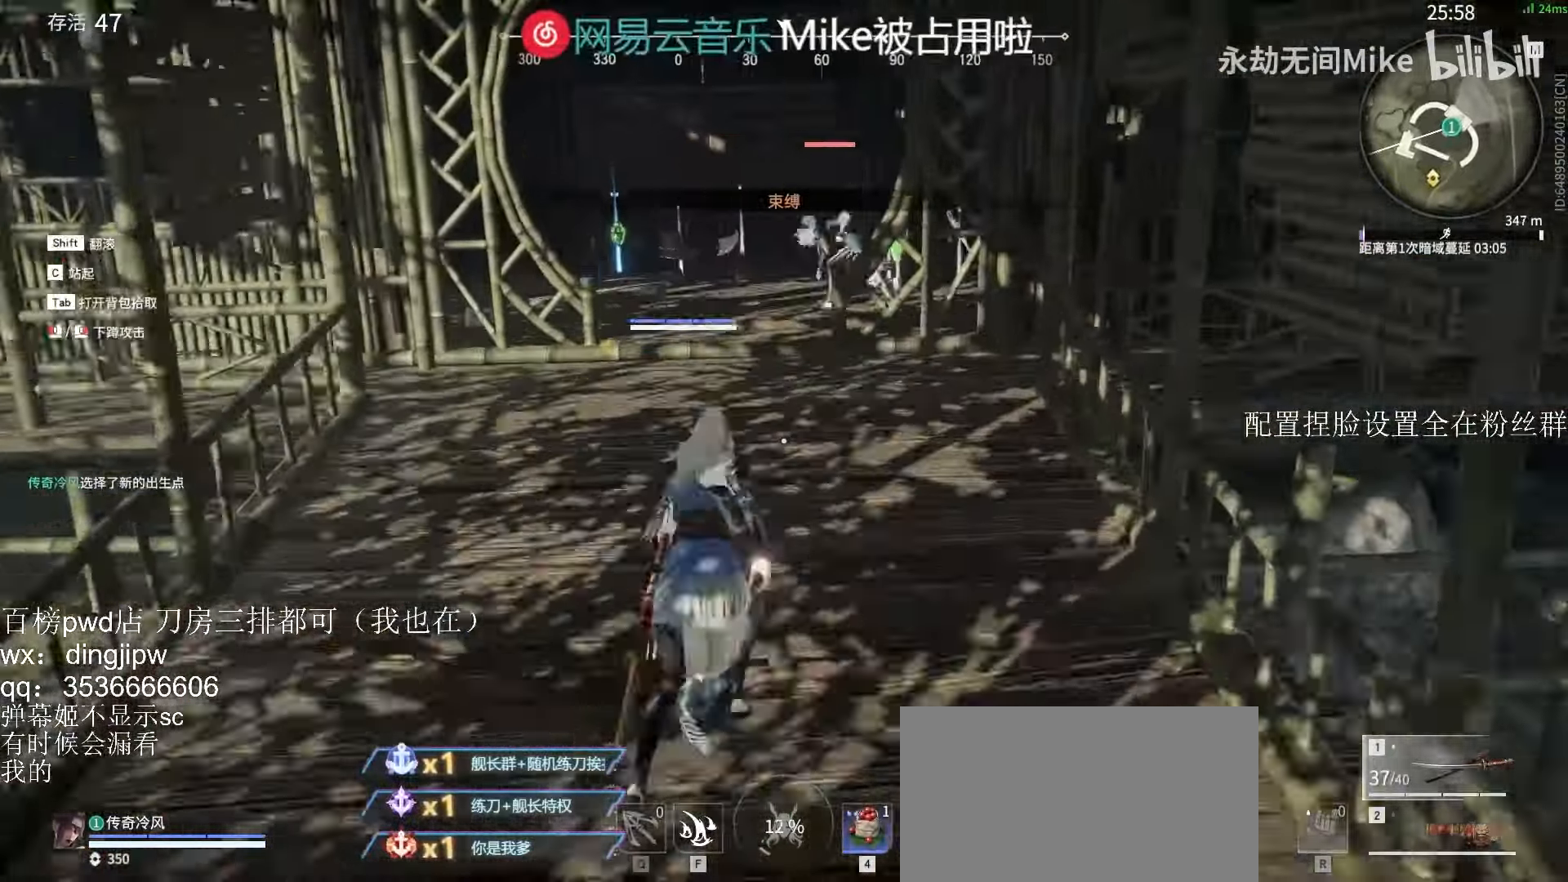
{"keys": ["a", "w"], "mouse": [], "events": [[100, "c", "up"], [100, "space", "down"], [200, "a", "down"], [200, "space", "up"]]}
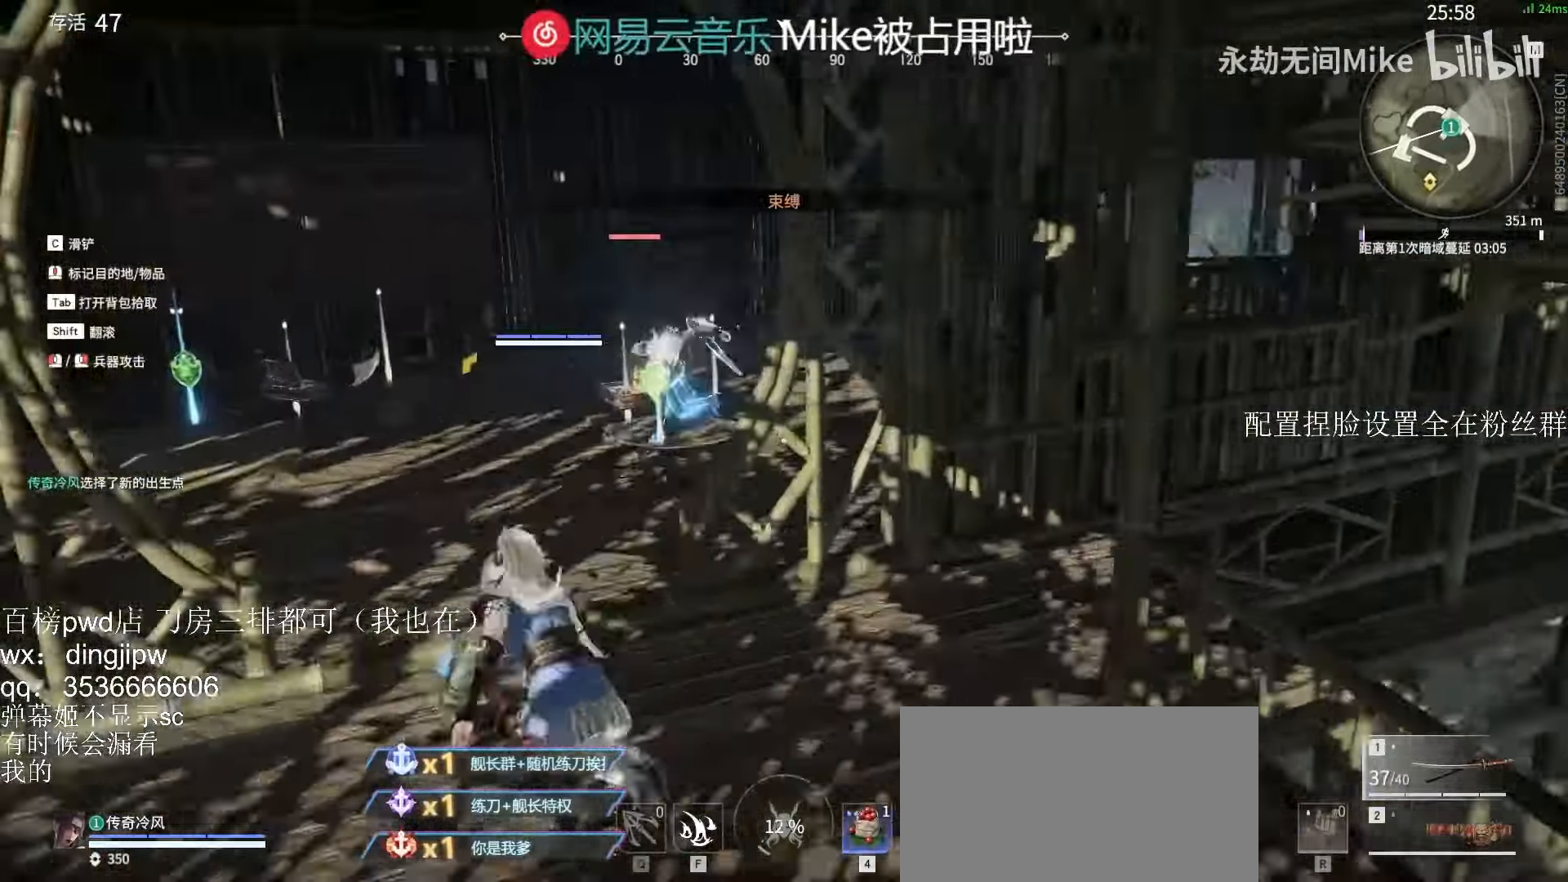
{"keys": ["a"], "mouse": [], "events": [[200, "w", "up"], [434, "mouse_wheel", "down"], [467, "mouse_wheel", "up"]]}
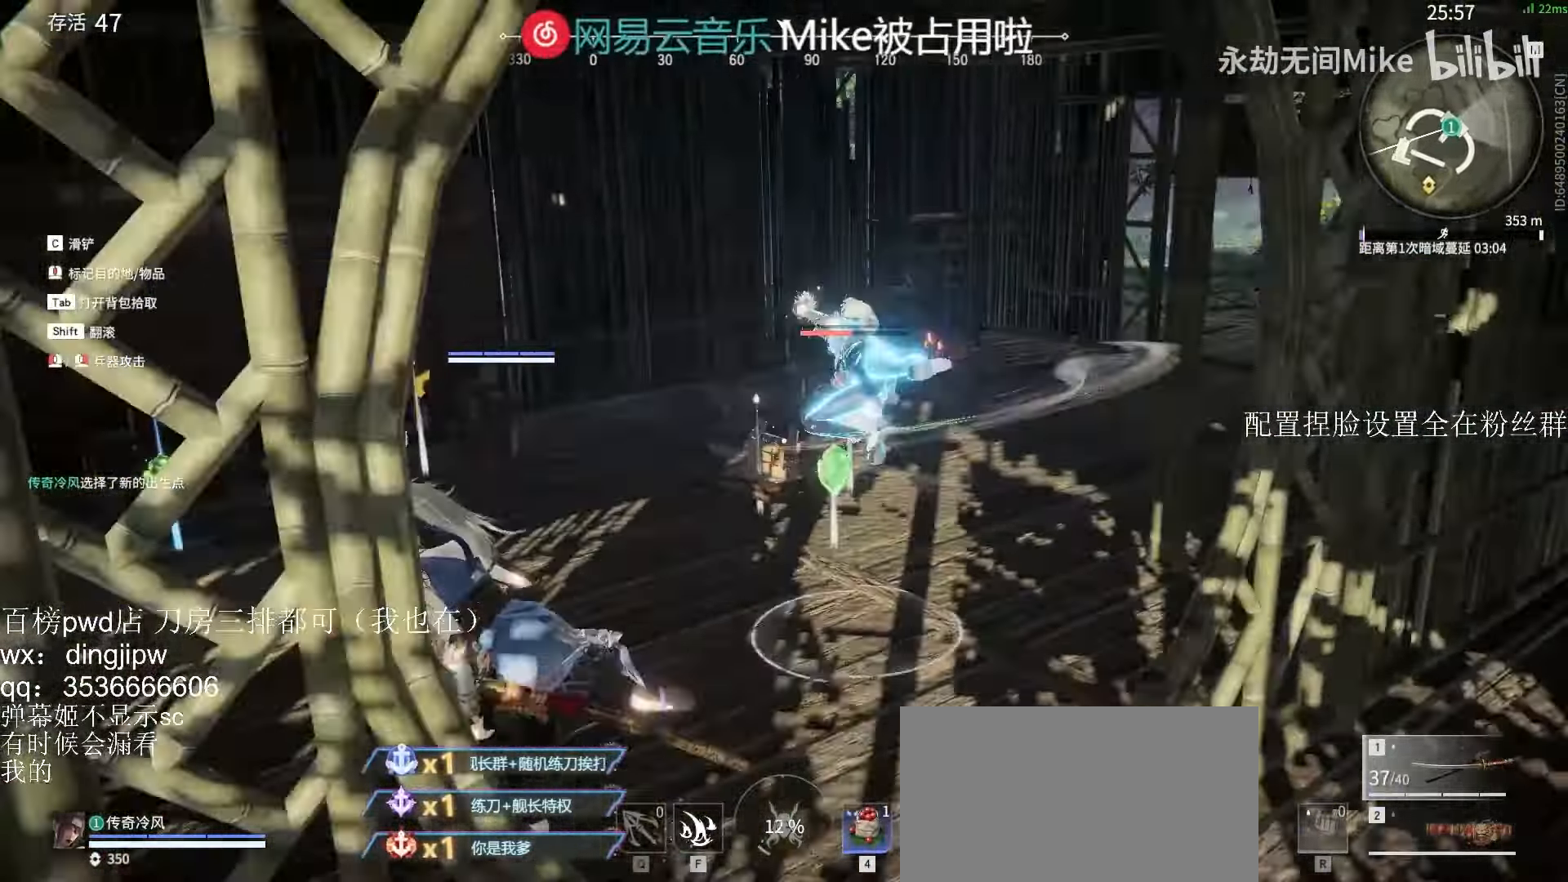
{"keys": [], "mouse": [], "events": [[167, "mouse_right", "down"], [200, "w", "down"], [234, "a", "up"], [334, "mouse_right", "up"], [334, "w", "up"]]}
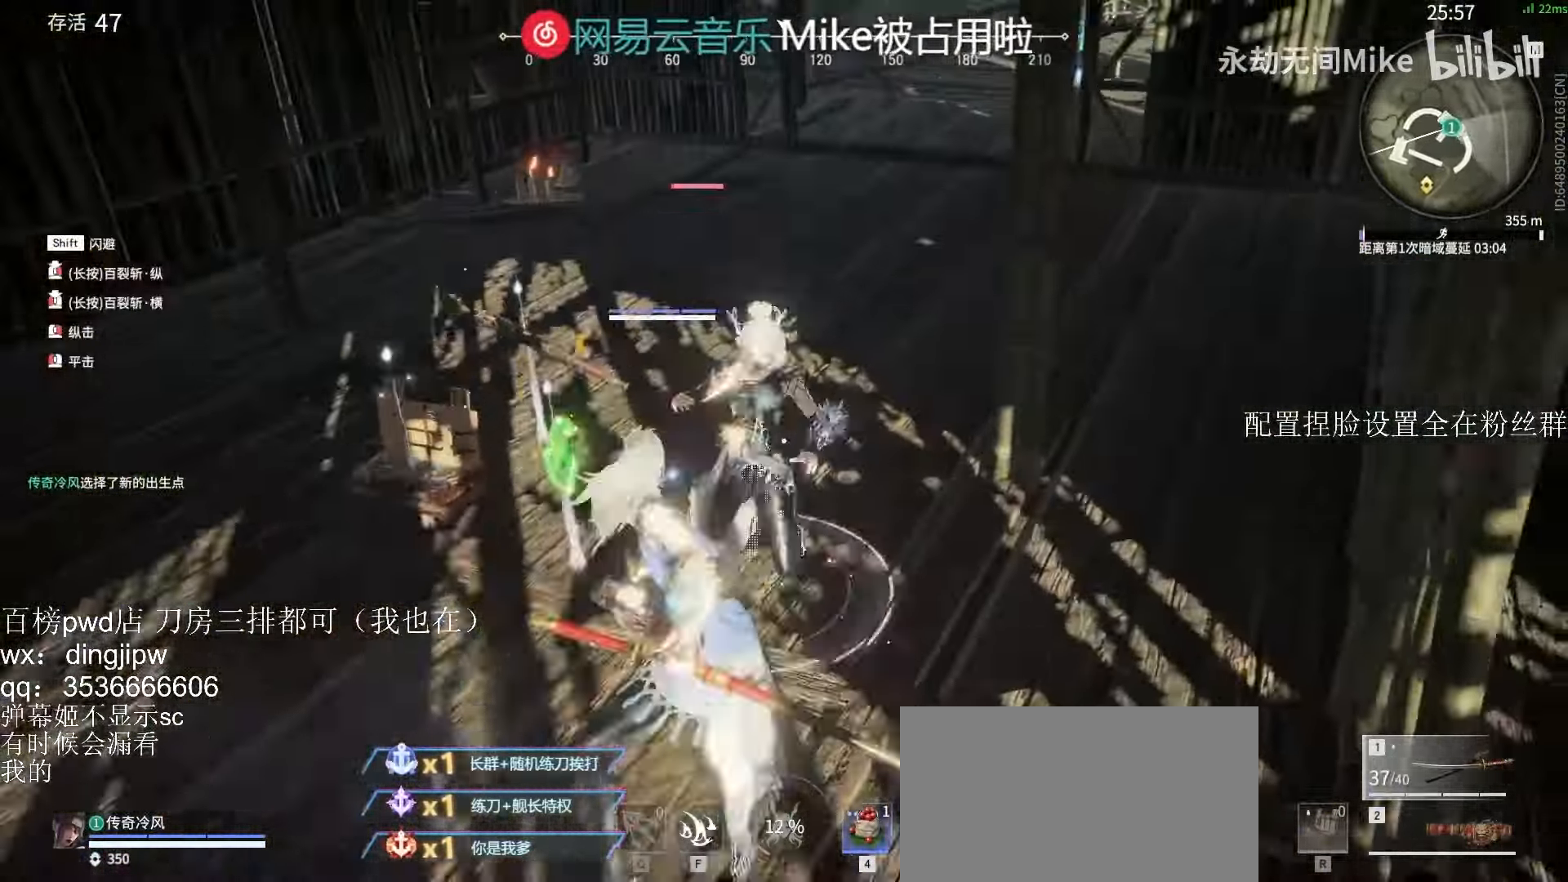
{"keys": [], "mouse": [], "events": [[167, "mouse_right", "down"], [400, "mouse_right", "up"]]}
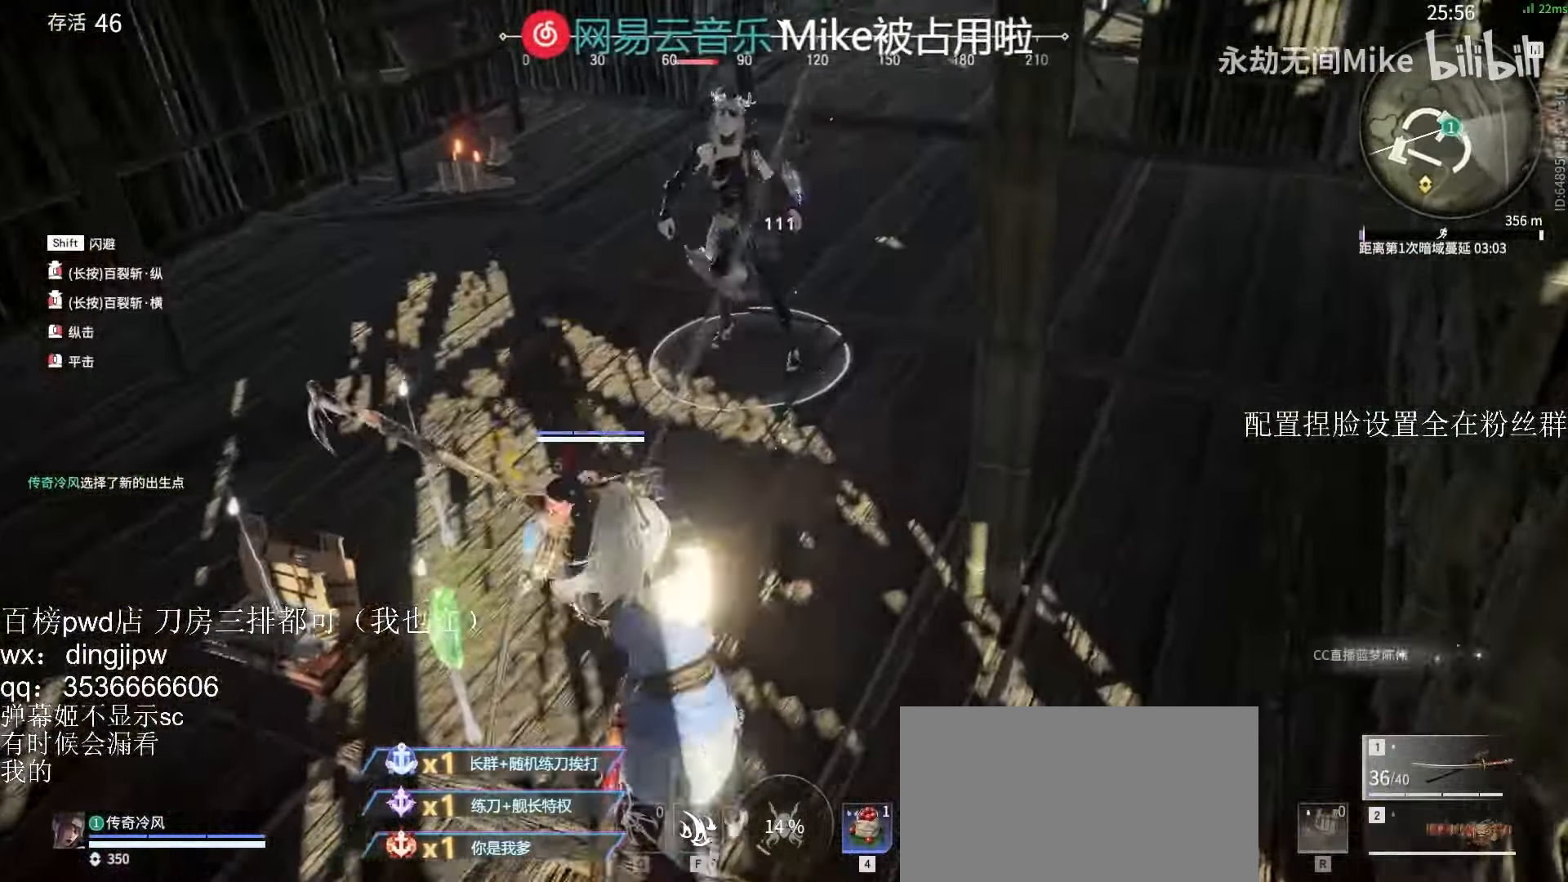
{"keys": ["w"], "mouse": [], "events": [[334, "mouse_right", "down"], [334, "w", "down"], [467, "mouse_right", "up"]]}
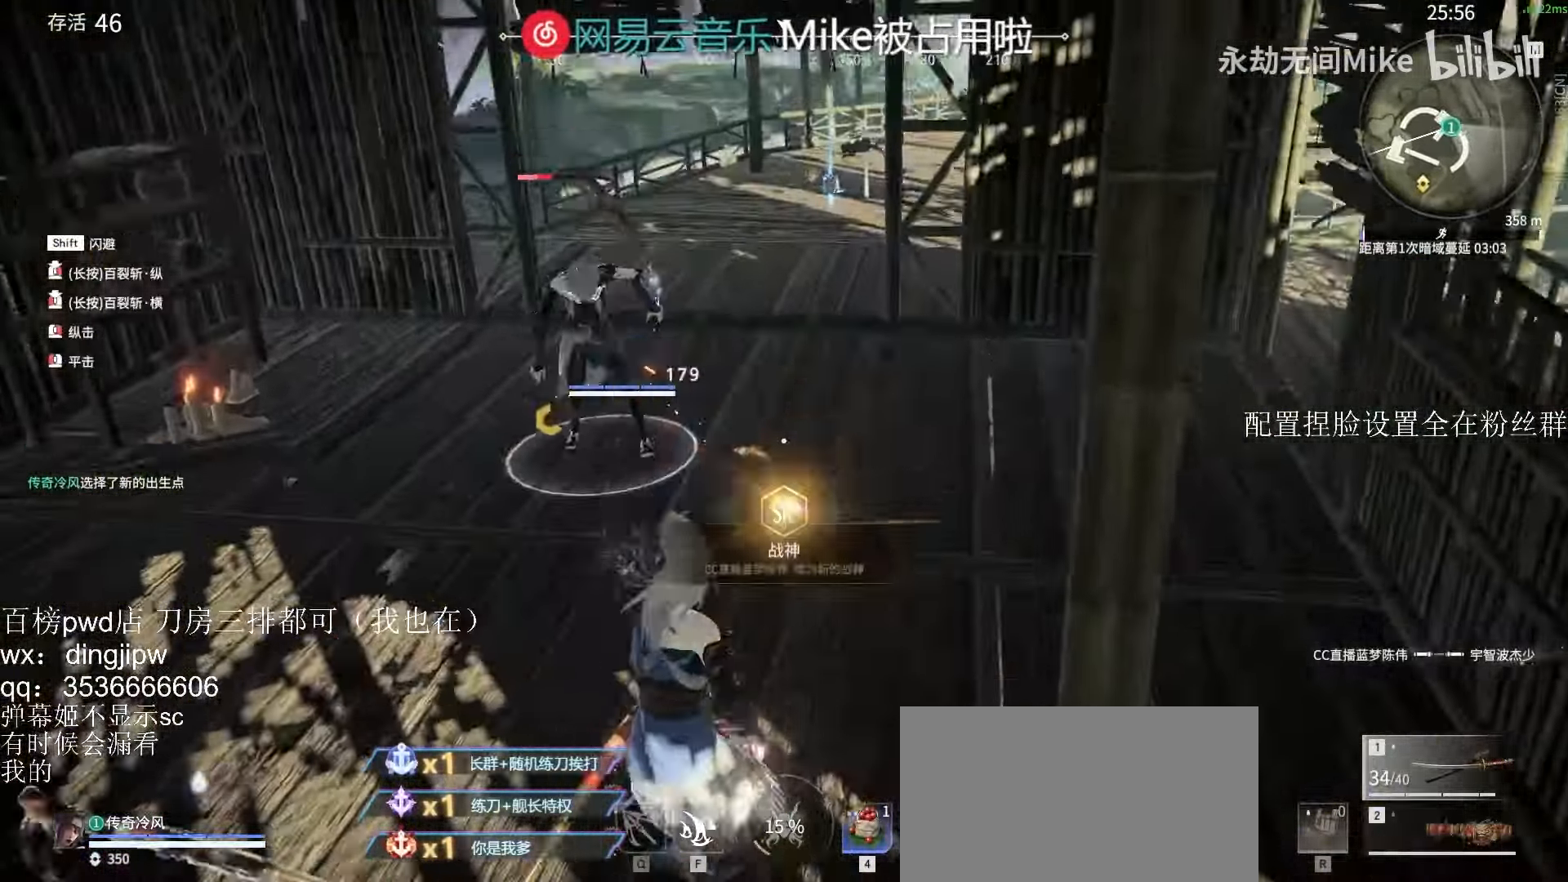
{"keys": ["w"], "mouse": [], "events": []}
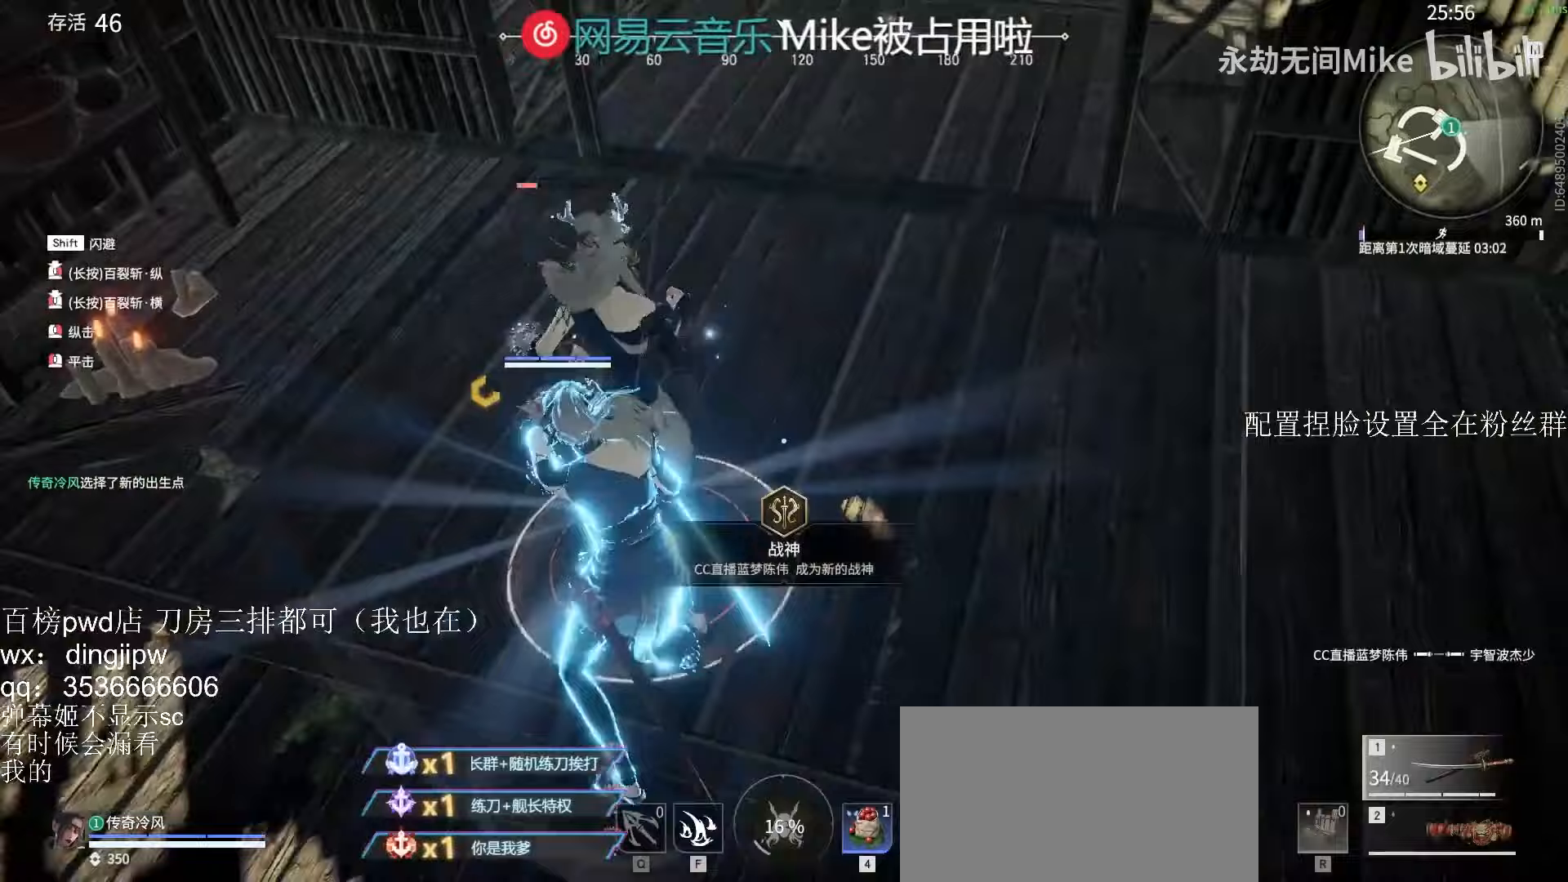
{"keys": ["shift", "w"], "mouse": [], "events": [[67, "w", "up"], [200, "w", "down"], [300, "shift", "down"]]}
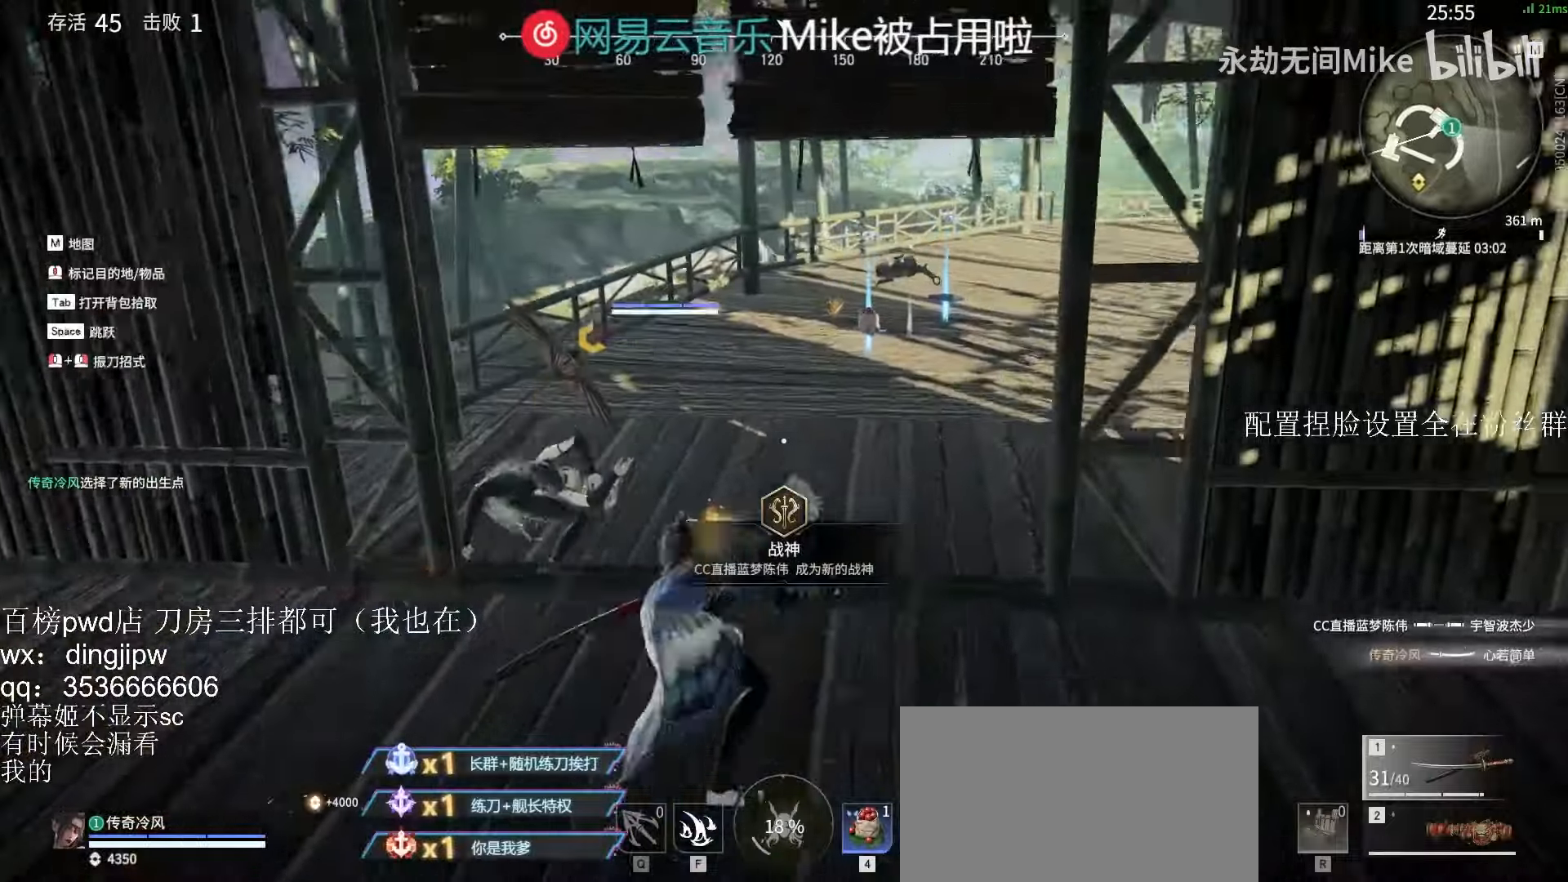
{"keys": ["a", "e", "w"], "mouse": [], "events": [[200, "shift", "up"], [267, "c", "down"], [333, "c", "up"], [367, "space", "down"], [433, "a", "down"], [433, "space", "up"], [500, "e", "down"]]}
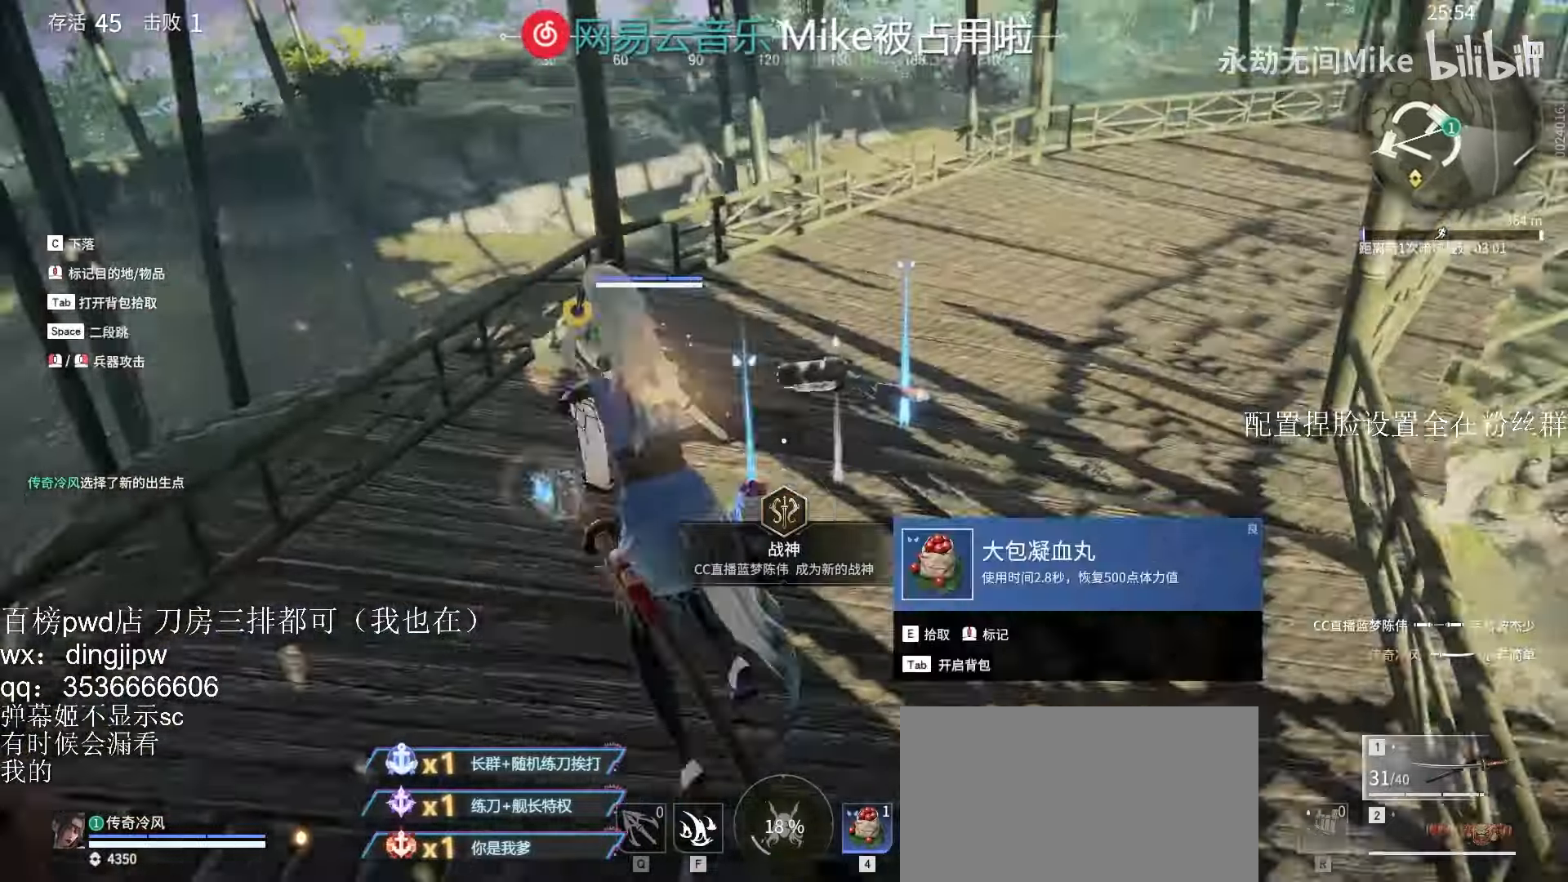
{"keys": ["w"], "mouse": [], "events": [[33, "a", "up"], [100, "e", "up"], [167, "e", "down"], [233, "e", "up"]]}
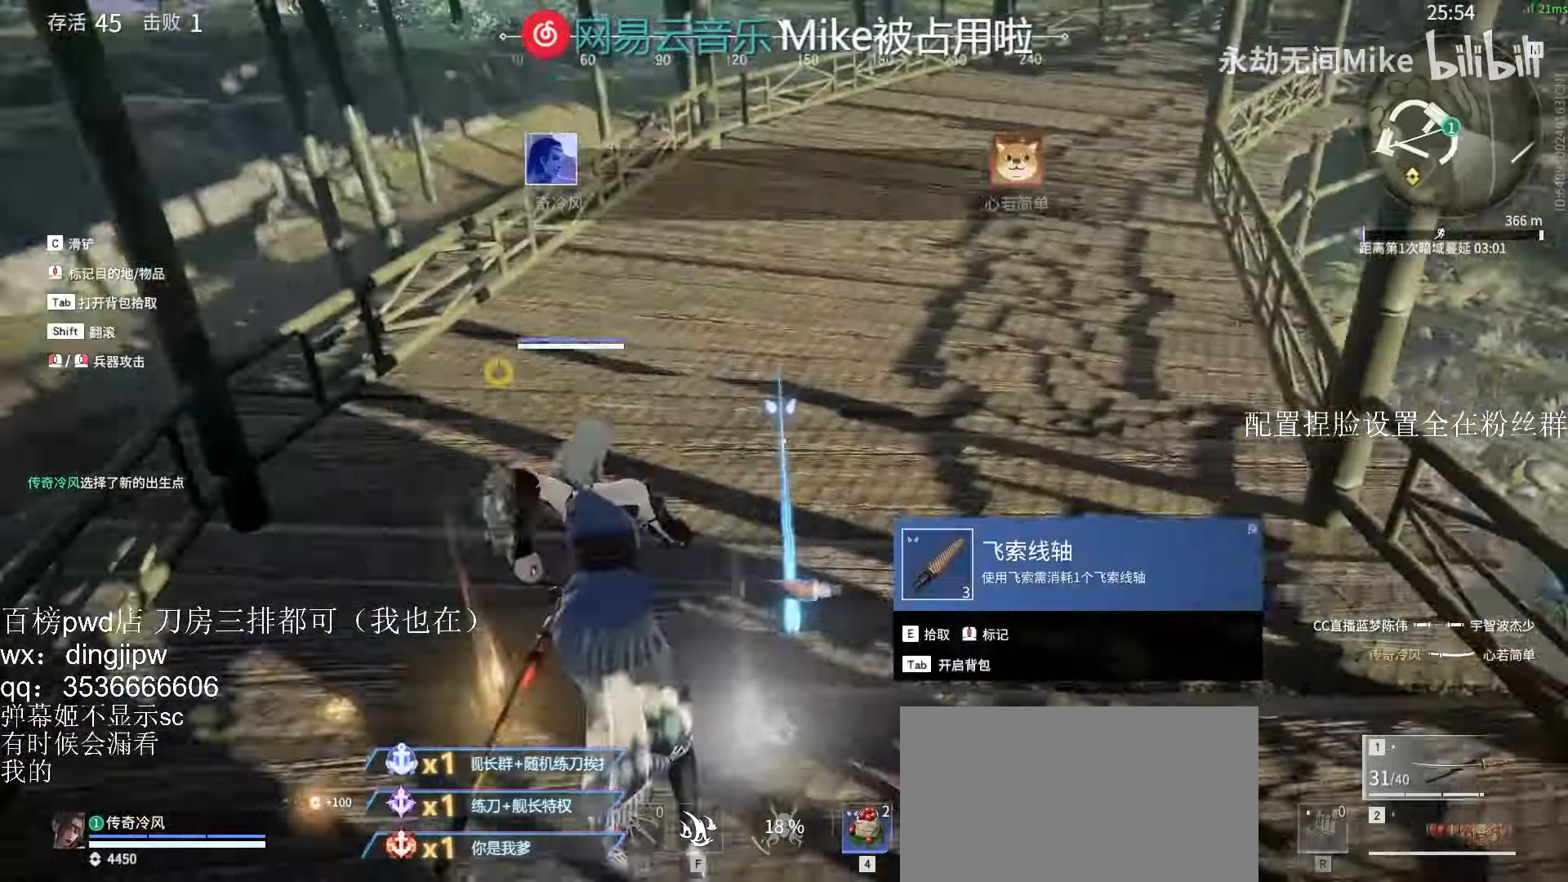
{"keys": ["d", "w"], "mouse": ["right"], "events": [[100, "e", "down"], [133, "e", "up"], [267, "d", "down"], [300, "w", "up"], [400, "mouse_right", "down"], [400, "w", "down"]]}
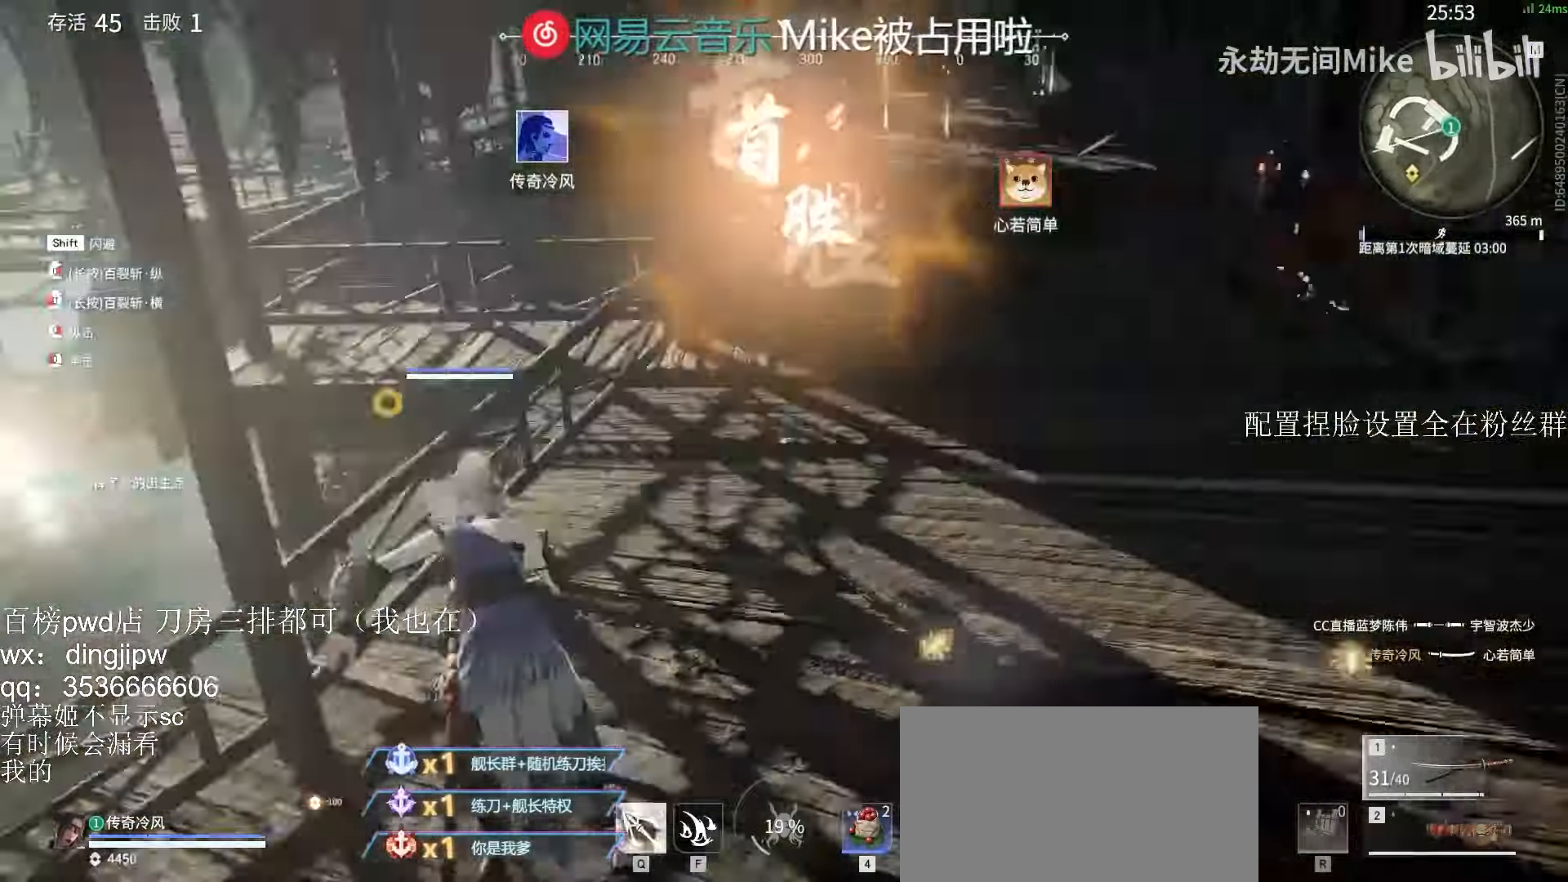
{"keys": ["w"], "mouse": [], "events": [[100, "d", "up"], [233, "shift", "down"], [400, "mouse_right", "up"], [500, "shift", "up"]]}
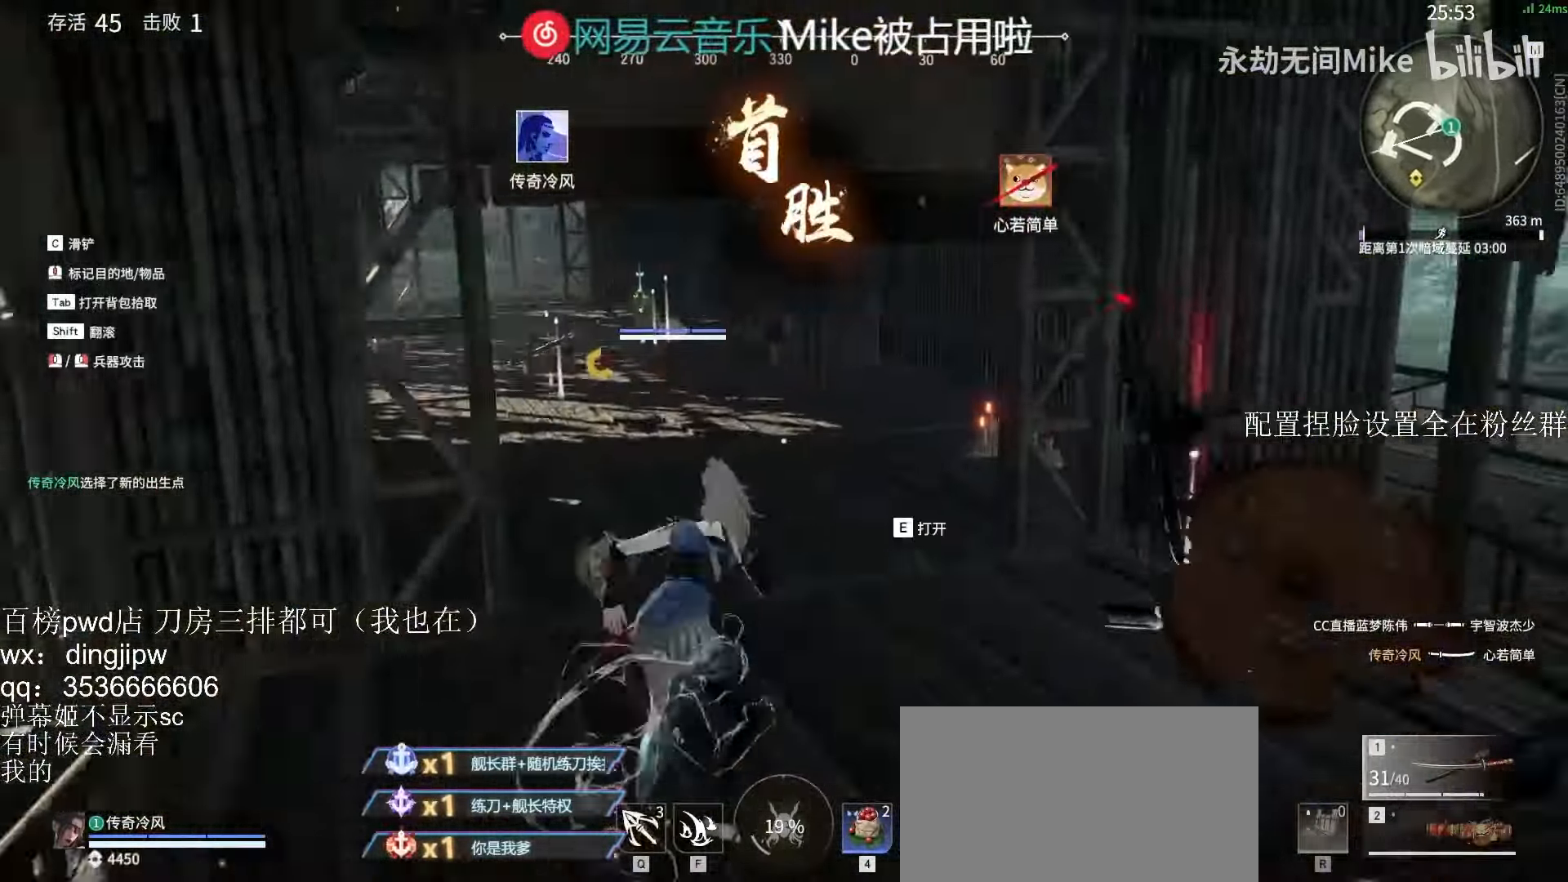
{"keys": ["d", "w"], "mouse": [], "events": [[233, "c", "down"], [333, "c", "up"], [367, "space", "down"], [433, "space", "up"], [433, "tab", "down"], [500, "d", "down"], [500, "tab", "up"]]}
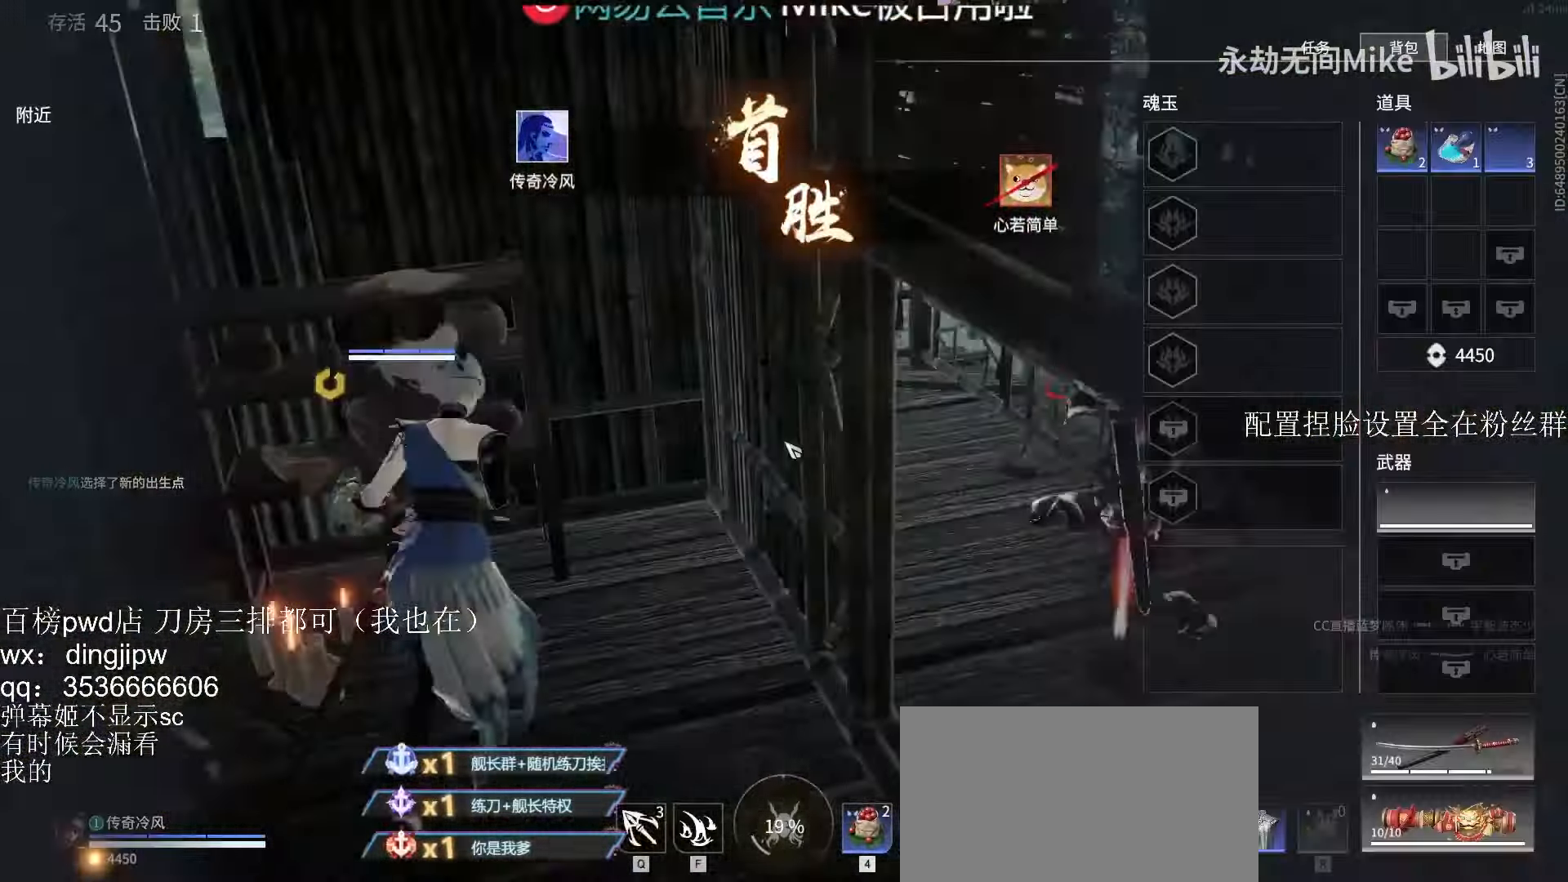
{"keys": ["d"], "mouse": [], "events": [[33, "w", "up"], [200, "s", "down"], [500, "s", "up"]]}